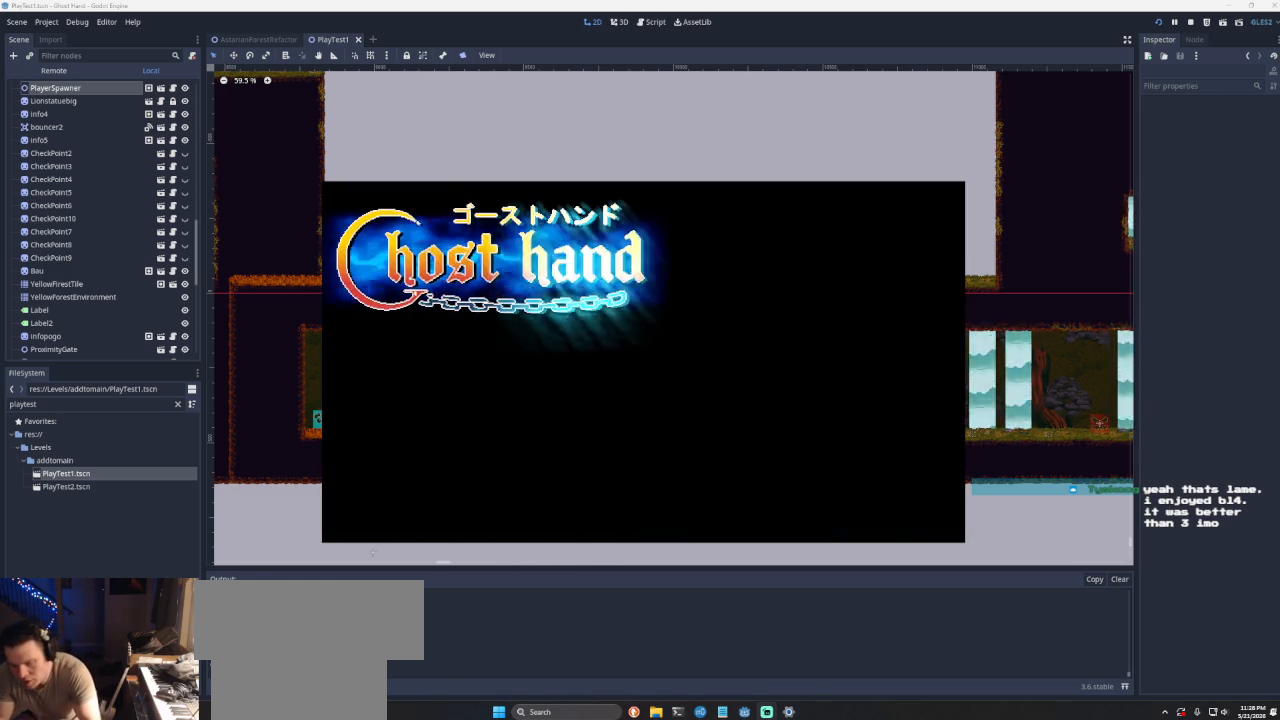
Gameplay with a controller (PlayStation layout); each line is a JSON object with the inputs held at the frame after it. "events" lists button and stick changes between this image and that frame as [ms after this image, input, new state], when the widget could be followed in between. Not read: L2.
{"buttons": [], "left_stick": "center", "right_stick": "center", "events": [[167, "L1", "down"], [200, "R1", "down"], [200, "R2", "down"], [367, "R2", "up"], [400, "L1", "up"], [400, "R1", "up"]]}
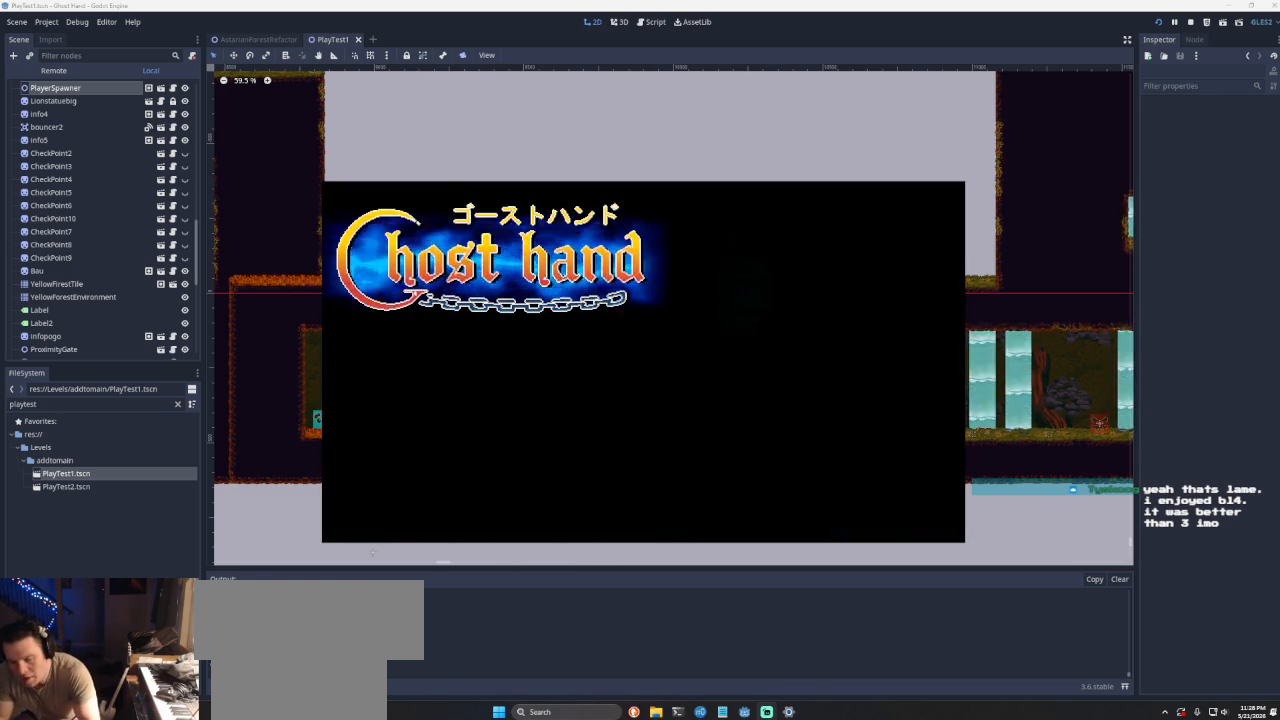
{"buttons": [], "left_stick": "center", "right_stick": "center", "events": [[33, "SQUARE", "down"], [167, "SQUARE", "up"]]}
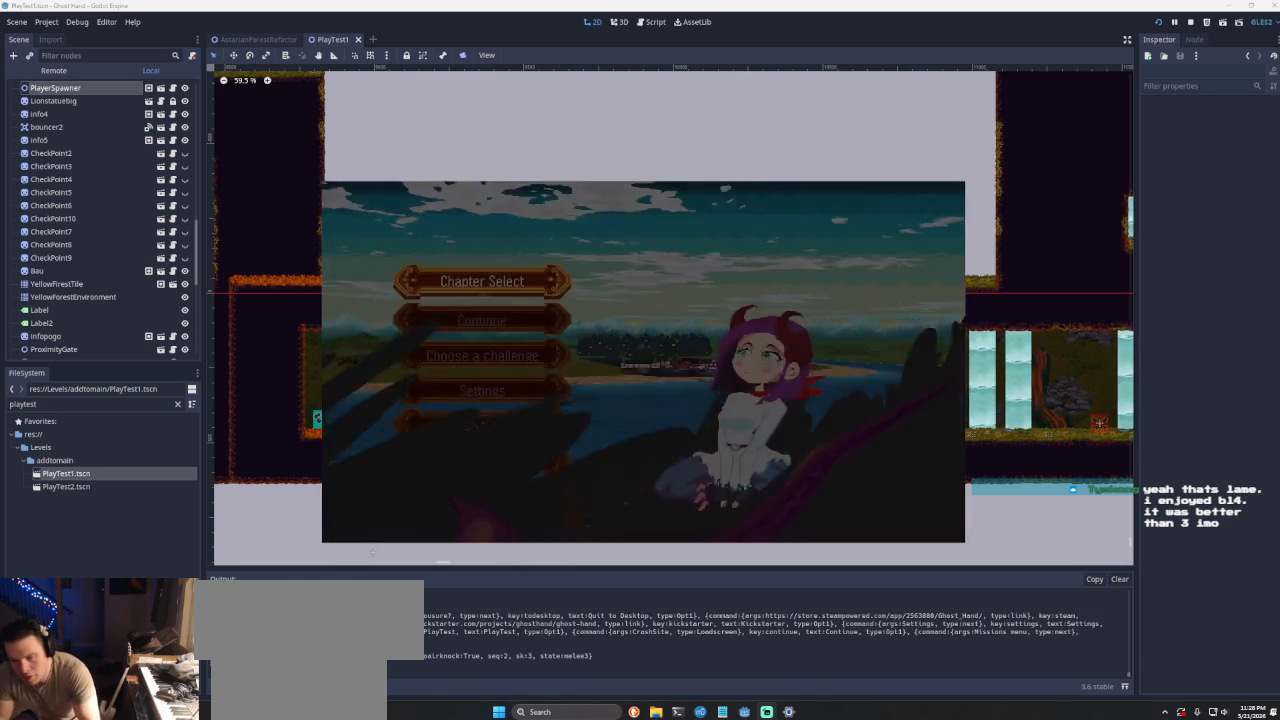
{"buttons": [], "left_stick": "center", "right_stick": "center", "events": [[100, "DPAD_DOWN", "down"], [200, "DPAD_DOWN", "up"], [400, "DPAD_UP", "down"], [500, "DPAD_UP", "up"]]}
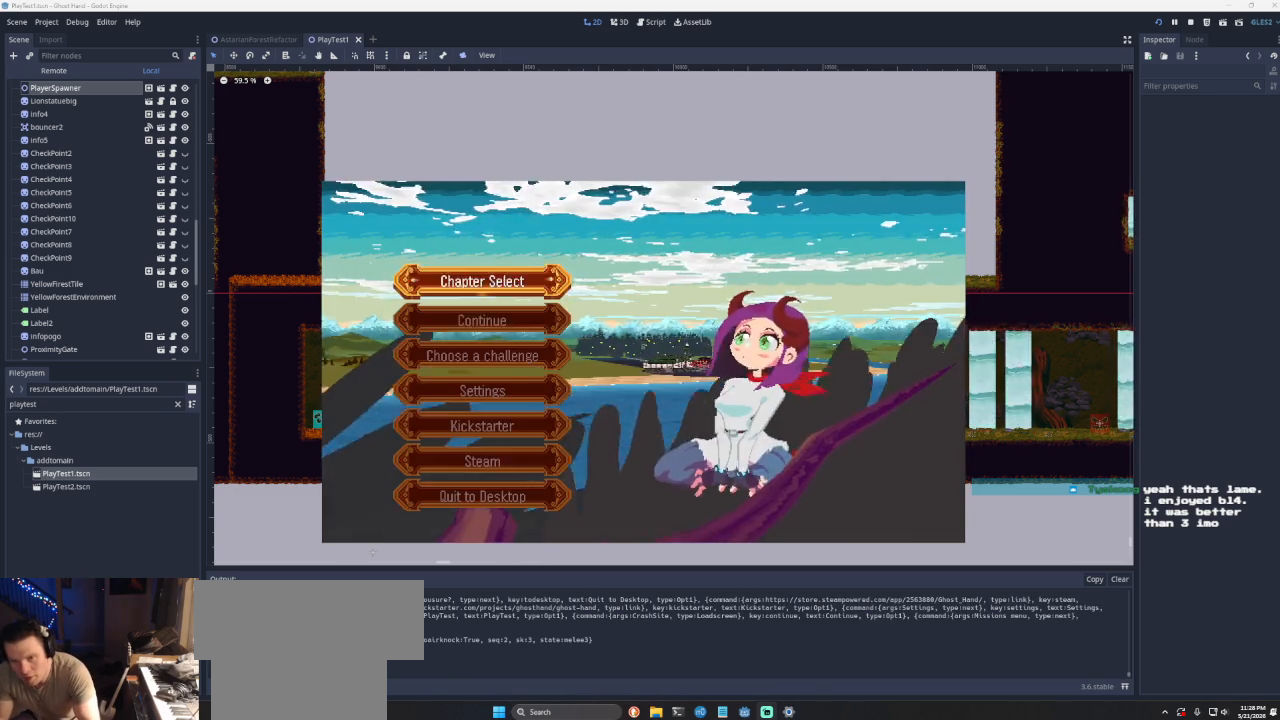
{"buttons": [], "left_stick": "center", "right_stick": "center", "events": [[67, "SQUARE", "down"], [200, "SQUARE", "up"], [267, "DPAD_UP", "down"], [367, "DPAD_UP", "up"]]}
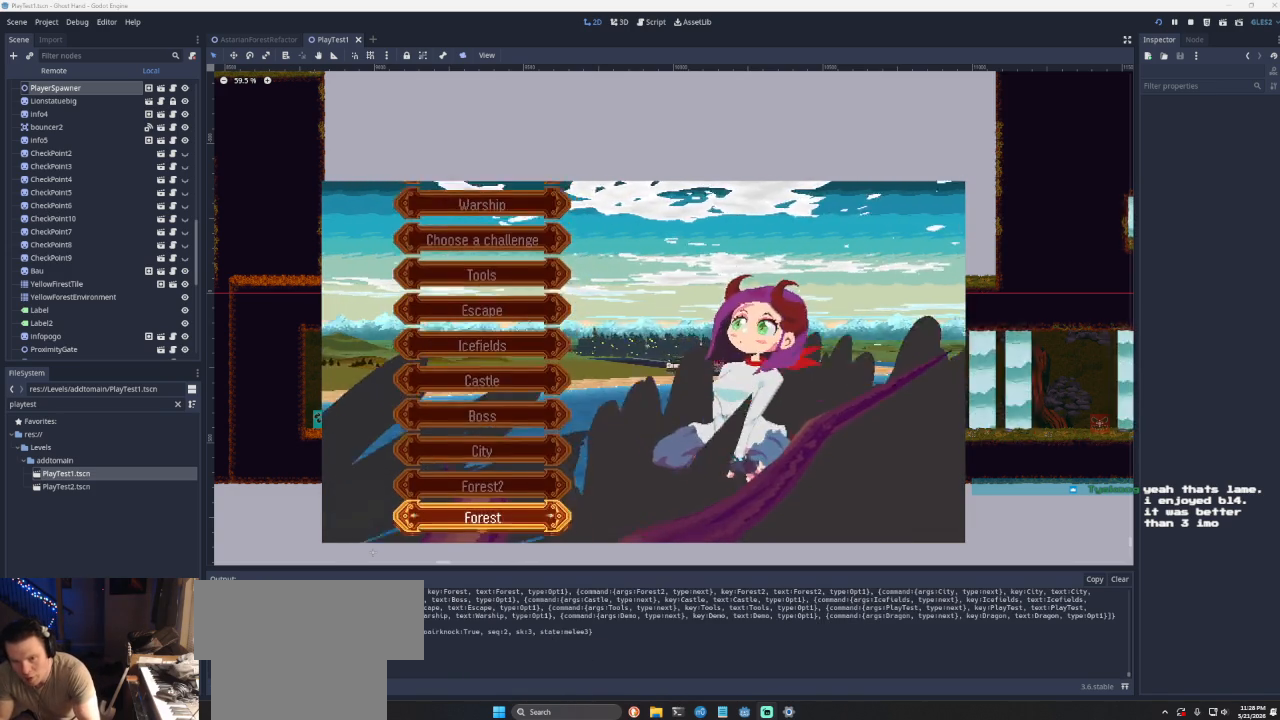
{"buttons": [], "left_stick": "center", "right_stick": "center", "events": []}
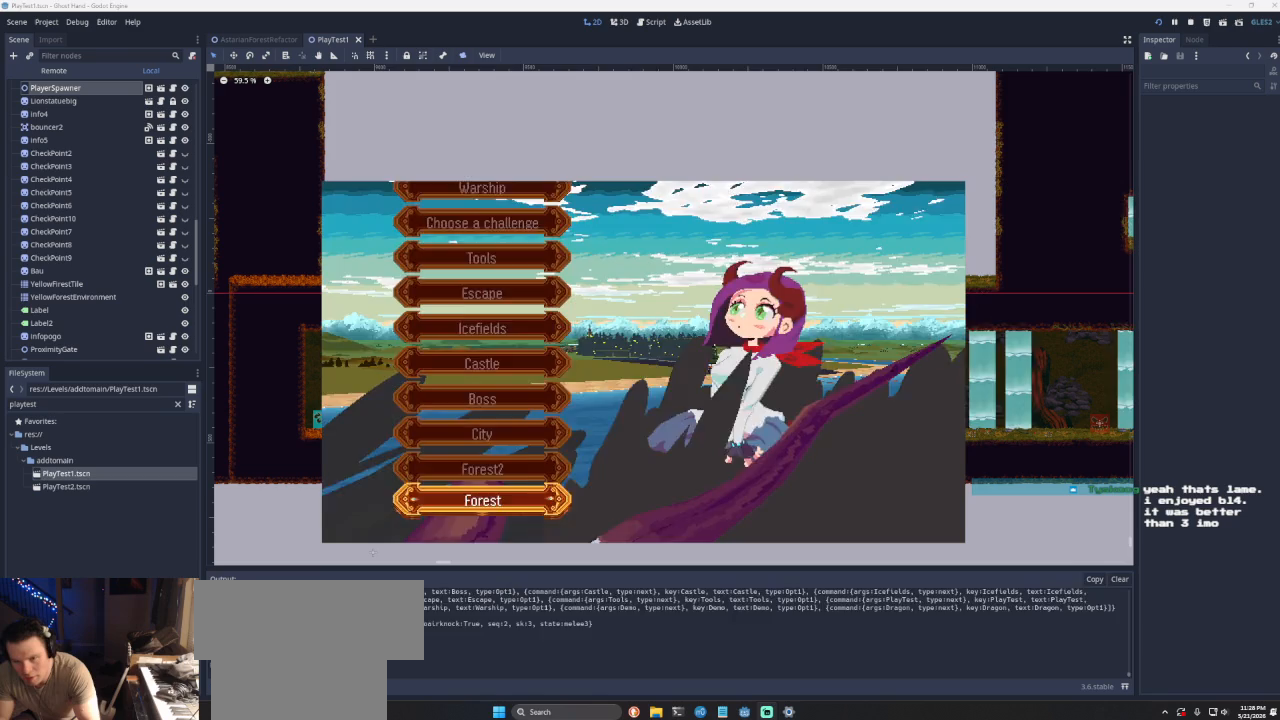
{"buttons": [], "left_stick": "center", "right_stick": "center", "events": [[33, "SQUARE", "down"], [167, "SQUARE", "up"], [333, "DPAD_DOWN", "down"], [500, "DPAD_DOWN", "up"]]}
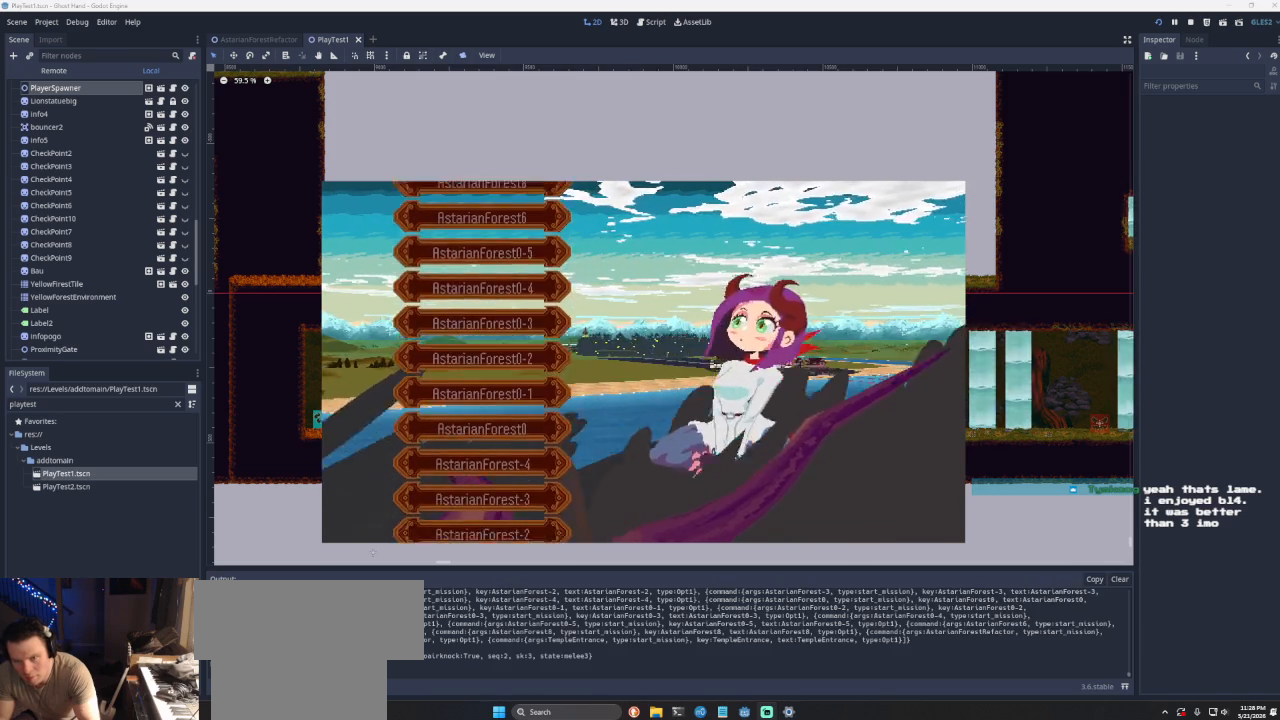
{"buttons": [], "left_stick": "center", "right_stick": "center", "events": [[400, "DPAD_DOWN", "down"], [500, "DPAD_DOWN", "up"]]}
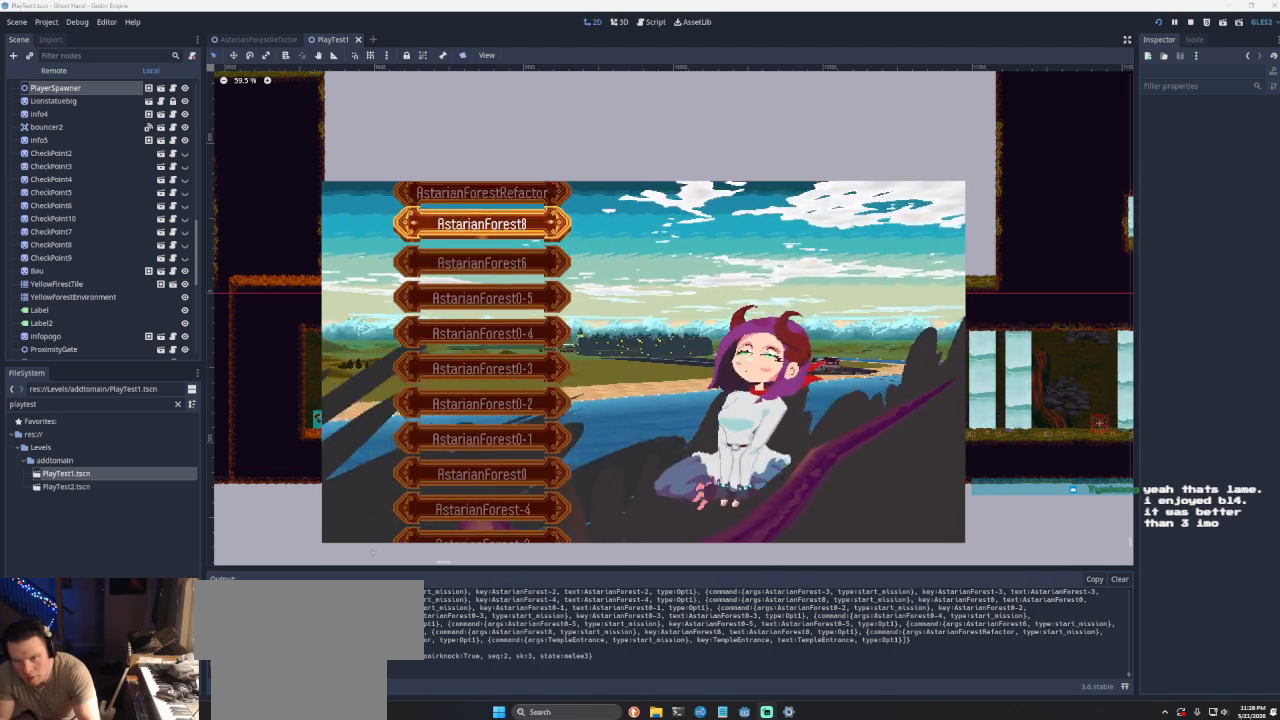
{"buttons": [], "left_stick": "center", "right_stick": "center", "events": [[167, "DPAD_UP", "down"], [267, "DPAD_UP", "up"]]}
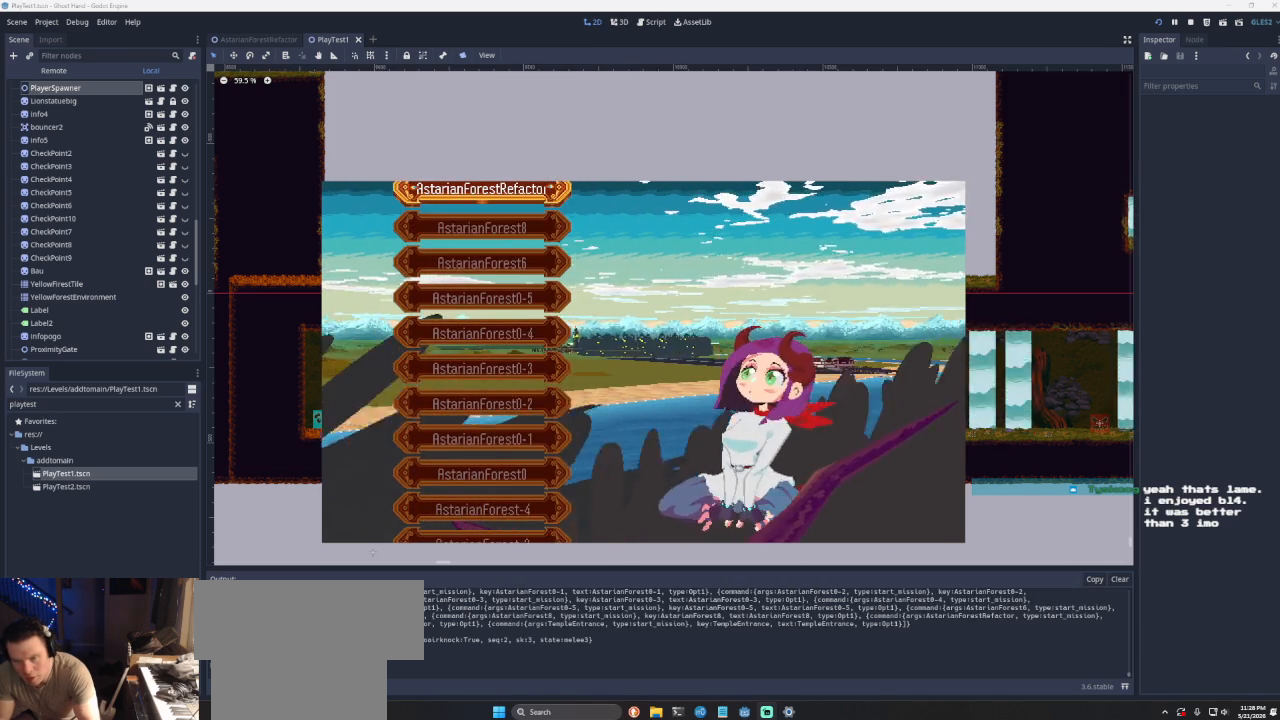
{"buttons": [], "left_stick": "center", "right_stick": "center", "events": [[367, "CIRCLE", "down"], [500, "CIRCLE", "up"]]}
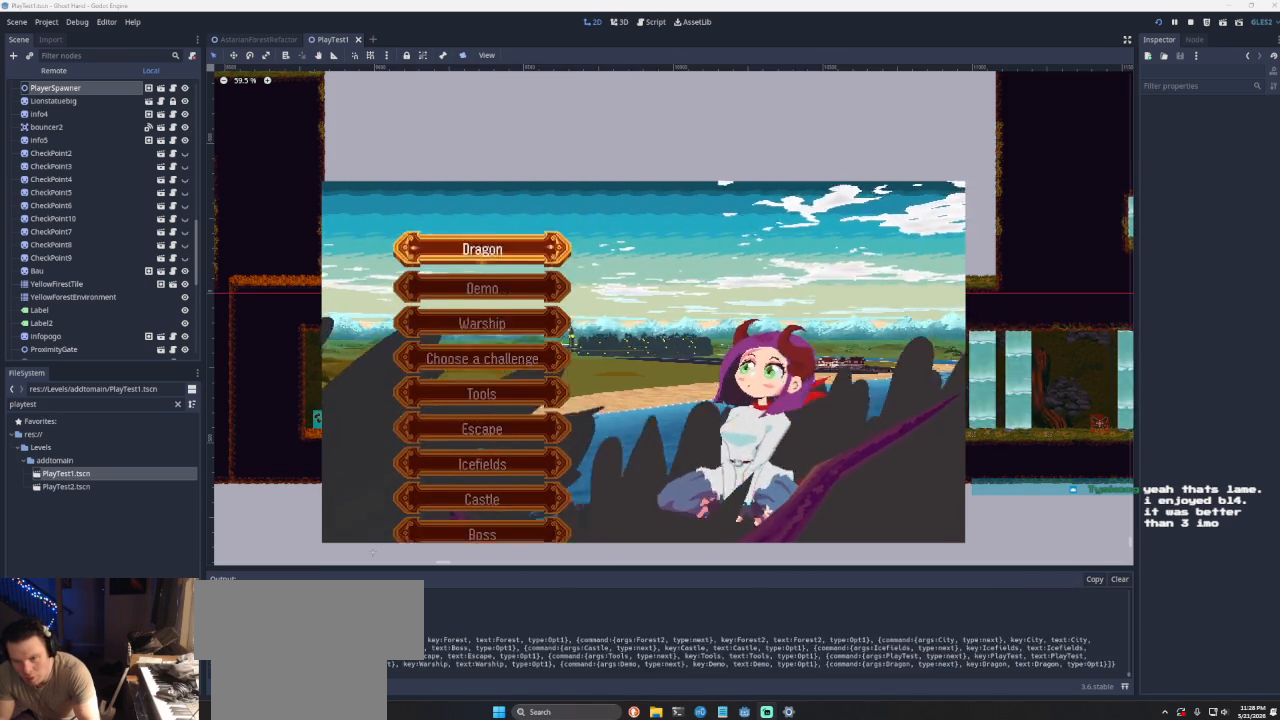
{"buttons": ["DPAD_DOWN"], "left_stick": "center", "right_stick": "center", "events": [[67, "DPAD_UP", "down"], [167, "DPAD_UP", "up"], [267, "DPAD_UP", "down"], [367, "DPAD_UP", "up"], [500, "DPAD_DOWN", "down"]]}
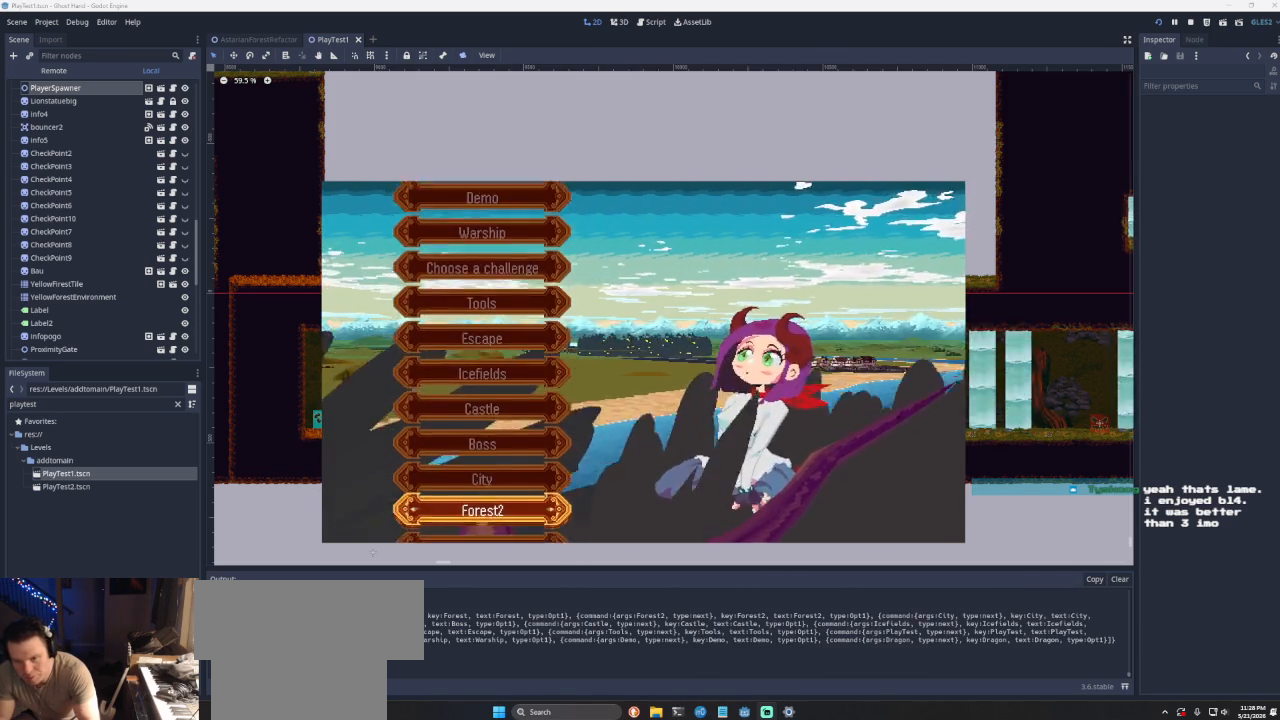
{"buttons": ["DPAD_DOWN"], "left_stick": "center", "right_stick": "center", "events": [[100, "DPAD_DOWN", "up"], [167, "DPAD_DOWN", "down"], [267, "DPAD_DOWN", "up"], [333, "DPAD_DOWN", "down"], [433, "DPAD_DOWN", "up"], [500, "DPAD_DOWN", "down"]]}
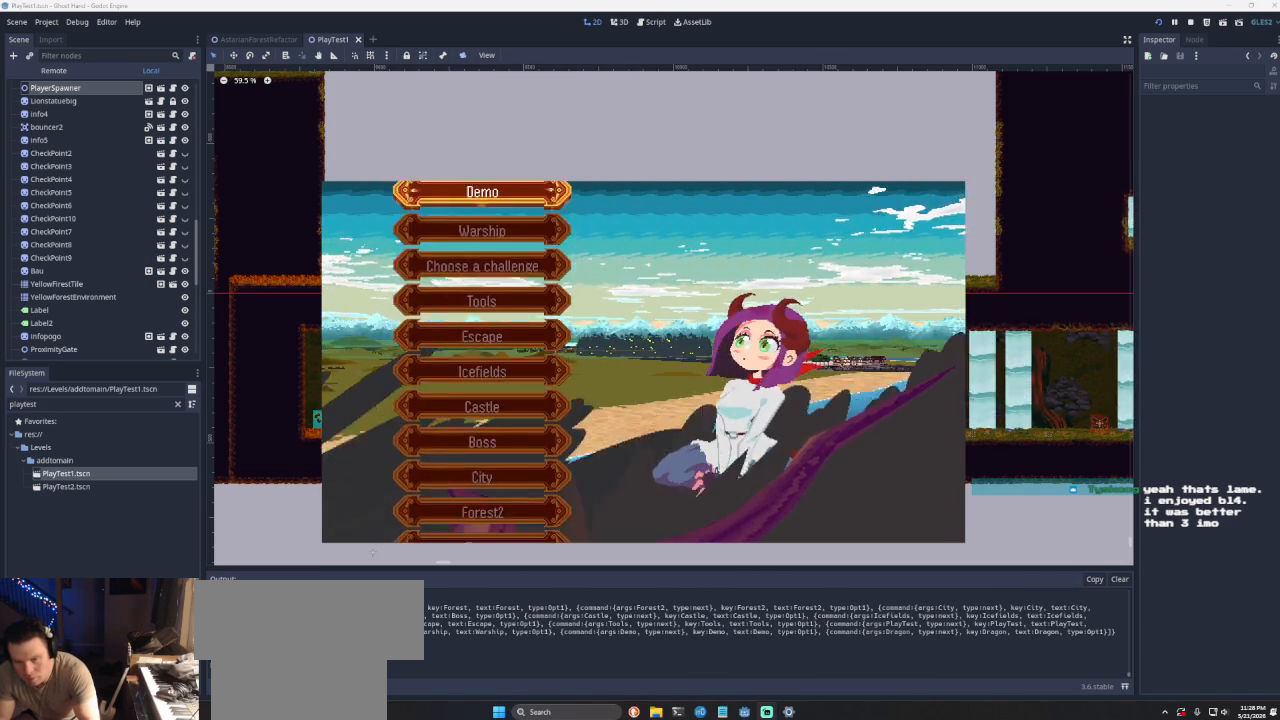
{"buttons": [], "left_stick": "center", "right_stick": "center", "events": [[133, "DPAD_DOWN", "up"], [300, "DPAD_DOWN", "down"], [400, "DPAD_DOWN", "up"]]}
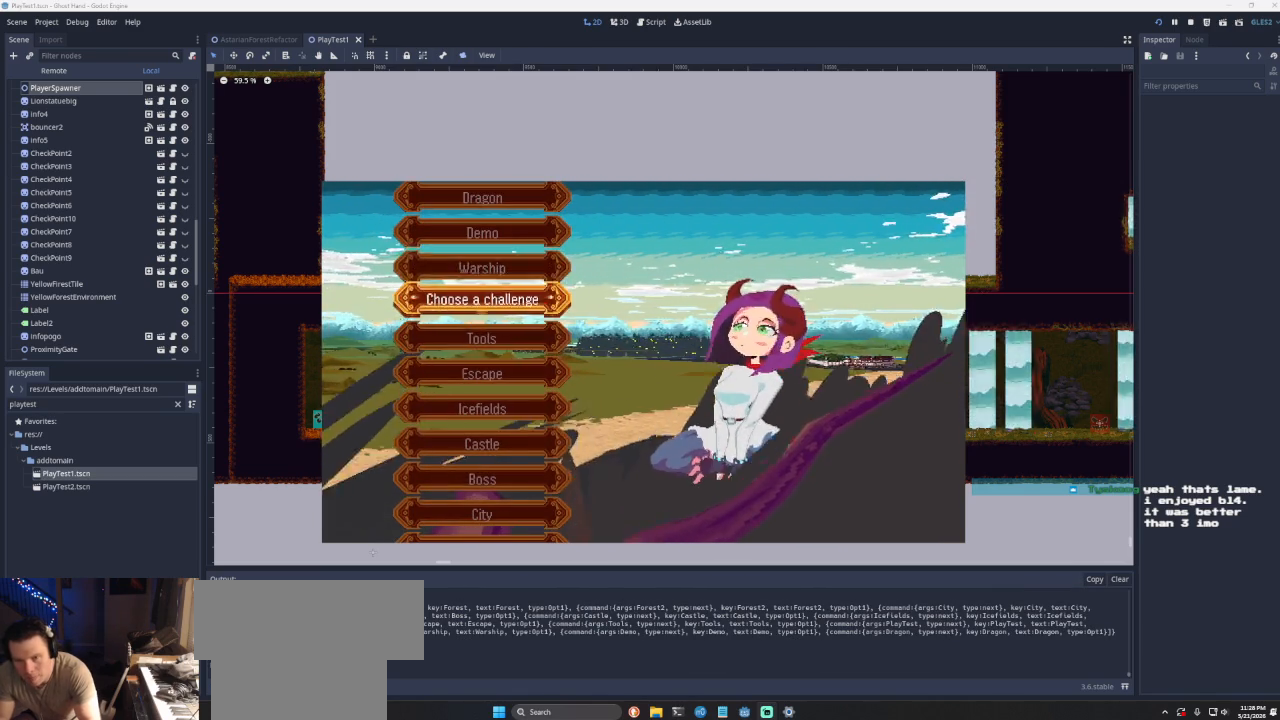
{"buttons": [], "left_stick": "center", "right_stick": "center", "events": [[100, "DPAD_UP", "down"], [200, "DPAD_UP", "up"], [333, "DPAD_DOWN", "down"], [433, "DPAD_DOWN", "up"]]}
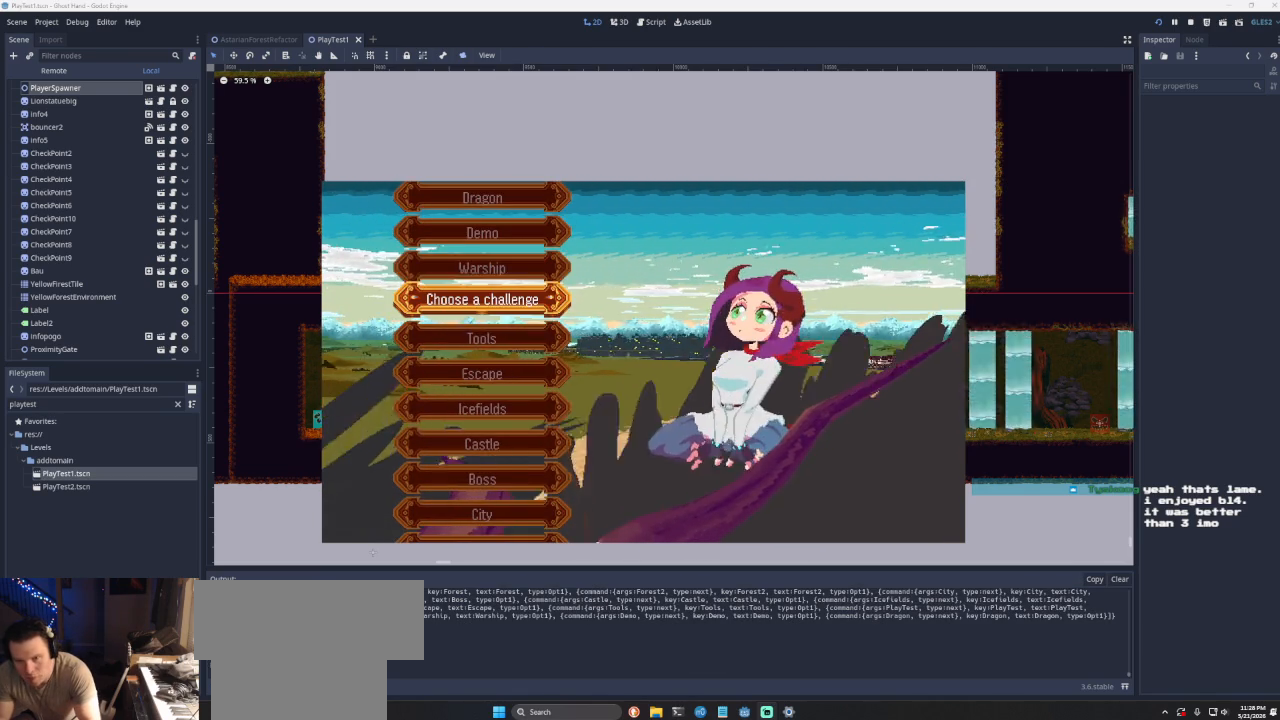
{"buttons": [], "left_stick": "center", "right_stick": "center", "events": []}
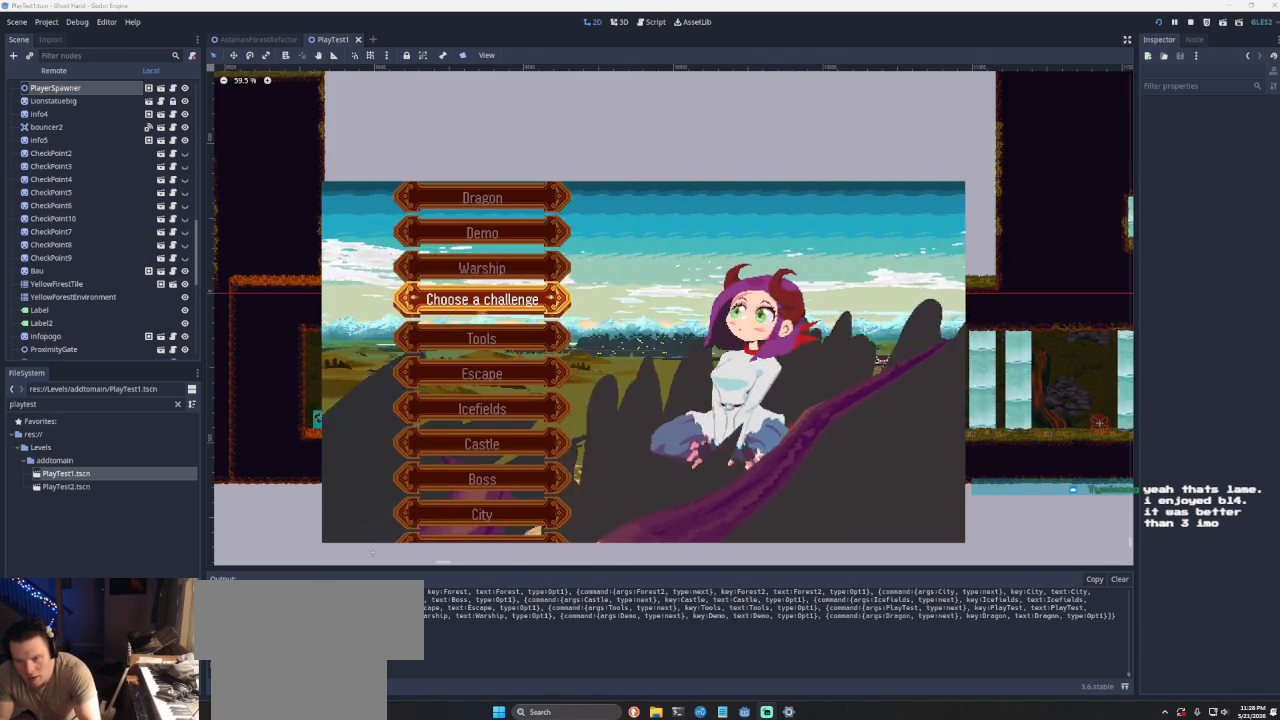
{"buttons": ["DPAD_UP"], "left_stick": "center", "right_stick": "center", "events": [[100, "DPAD_UP", "down"], [200, "DPAD_UP", "up"], [500, "DPAD_UP", "down"]]}
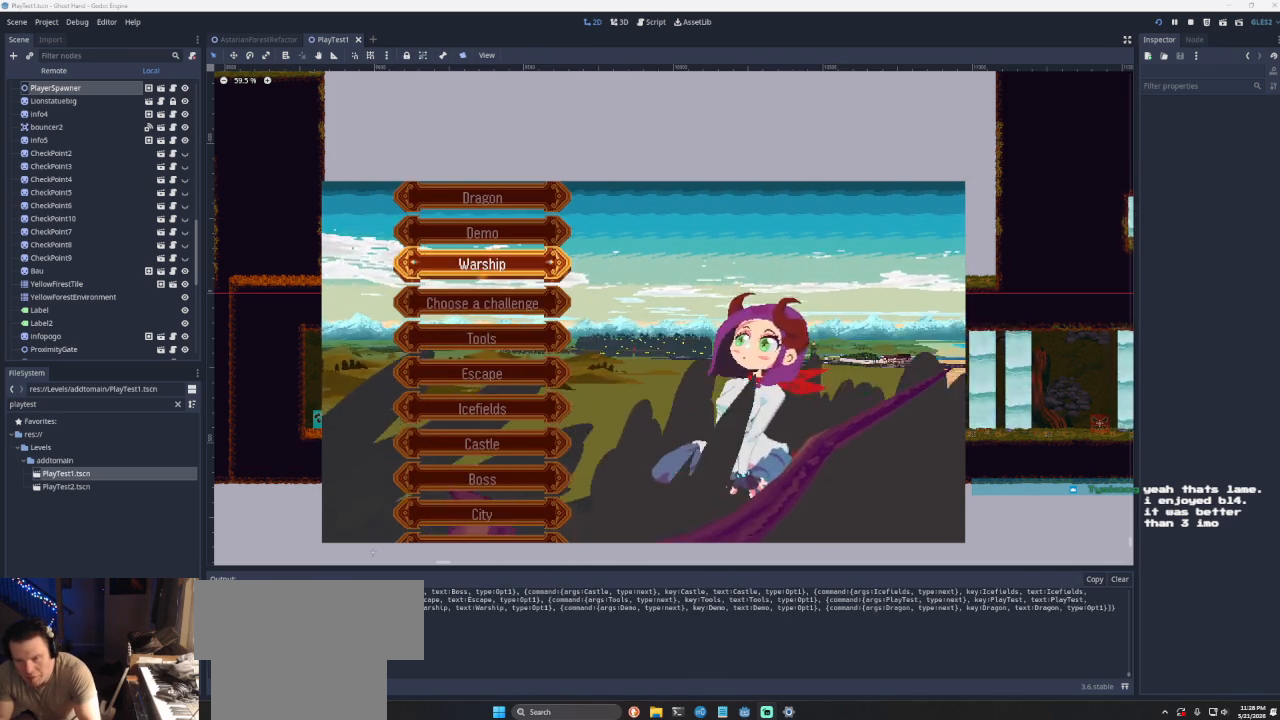
{"buttons": [], "left_stick": "center", "right_stick": "center", "events": [[33, "DPAD_UP", "up"], [133, "DPAD_UP", "down"], [233, "DPAD_UP", "up"], [333, "DPAD_UP", "down"], [400, "DPAD_UP", "up"]]}
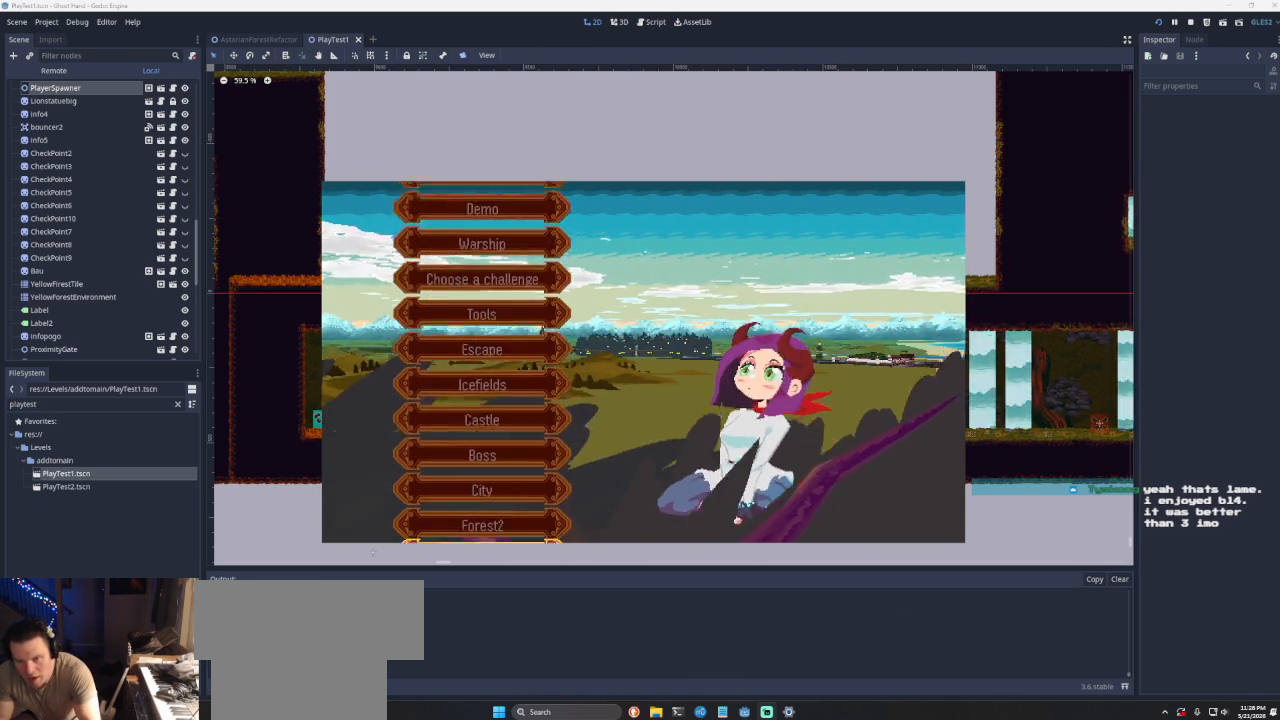
{"buttons": [], "left_stick": "center", "right_stick": "center", "events": [[200, "DPAD_DOWN", "down"], [267, "DPAD_DOWN", "up"], [367, "DPAD_DOWN", "down"], [467, "DPAD_DOWN", "up"]]}
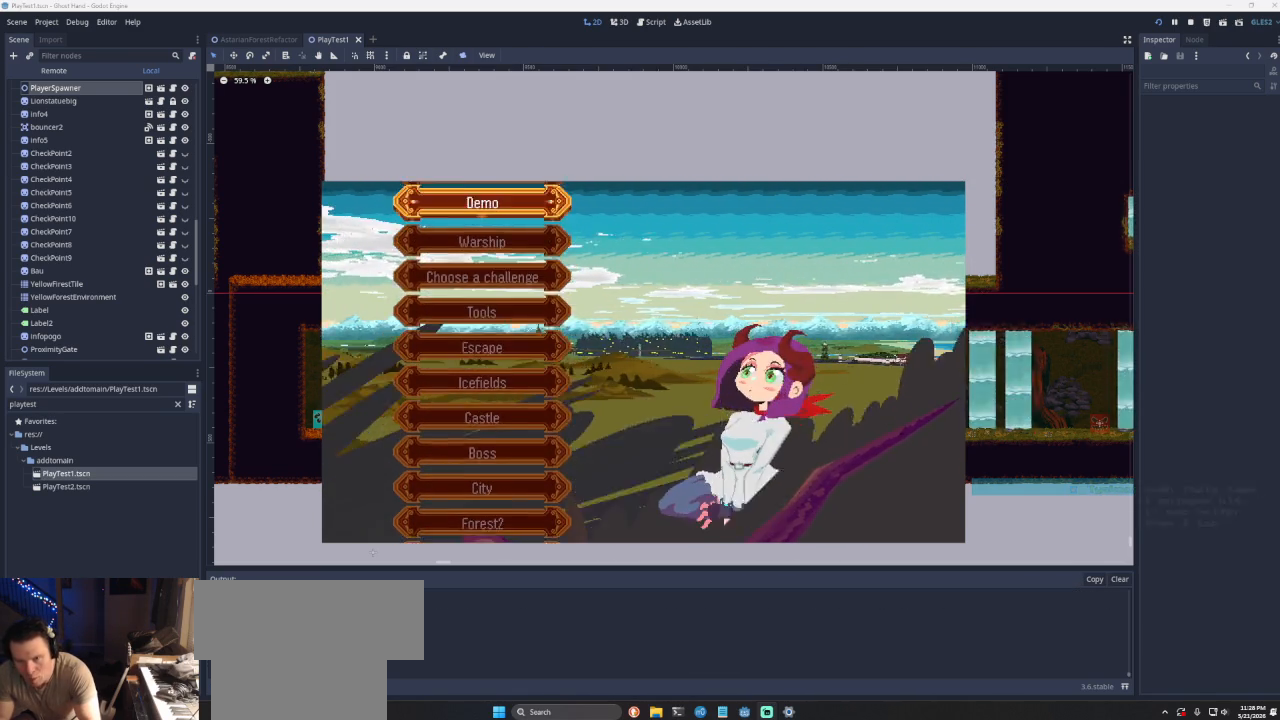
{"buttons": [], "left_stick": "center", "right_stick": "center", "events": [[33, "DPAD_DOWN", "down"], [133, "DPAD_DOWN", "up"], [233, "DPAD_DOWN", "down"], [300, "DPAD_DOWN", "up"]]}
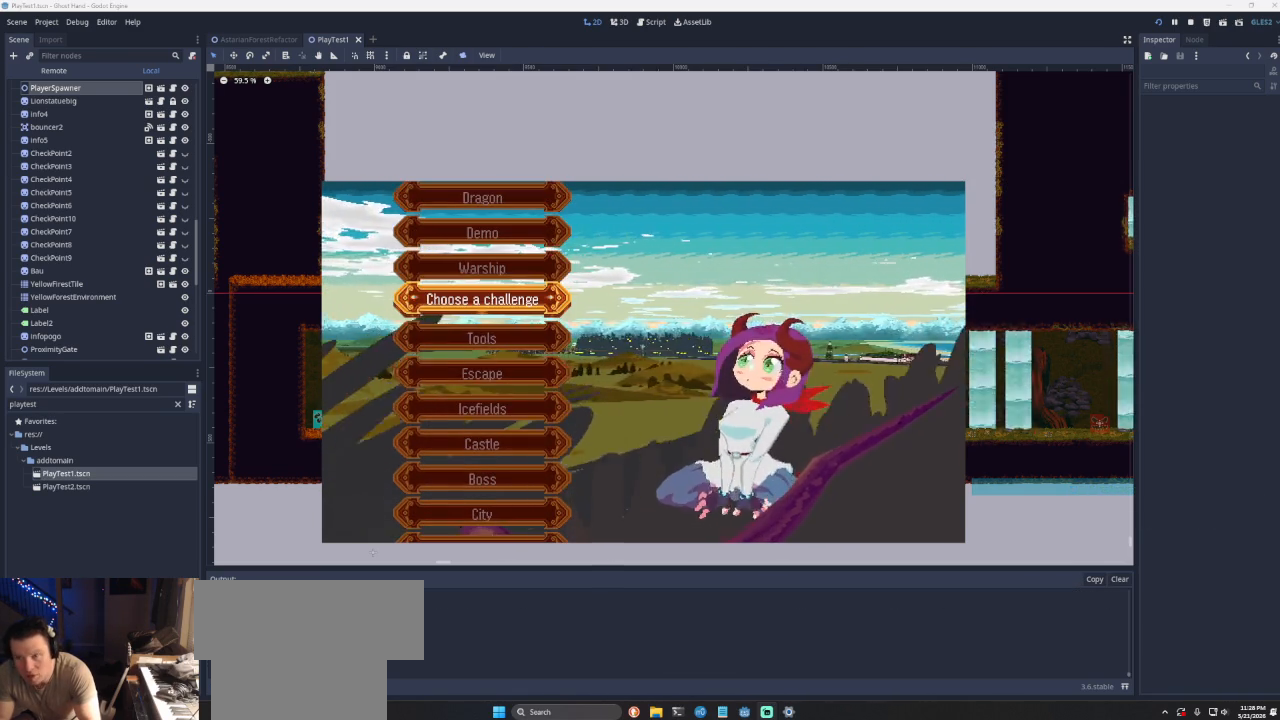
{"buttons": [], "left_stick": "center", "right_stick": "center", "events": []}
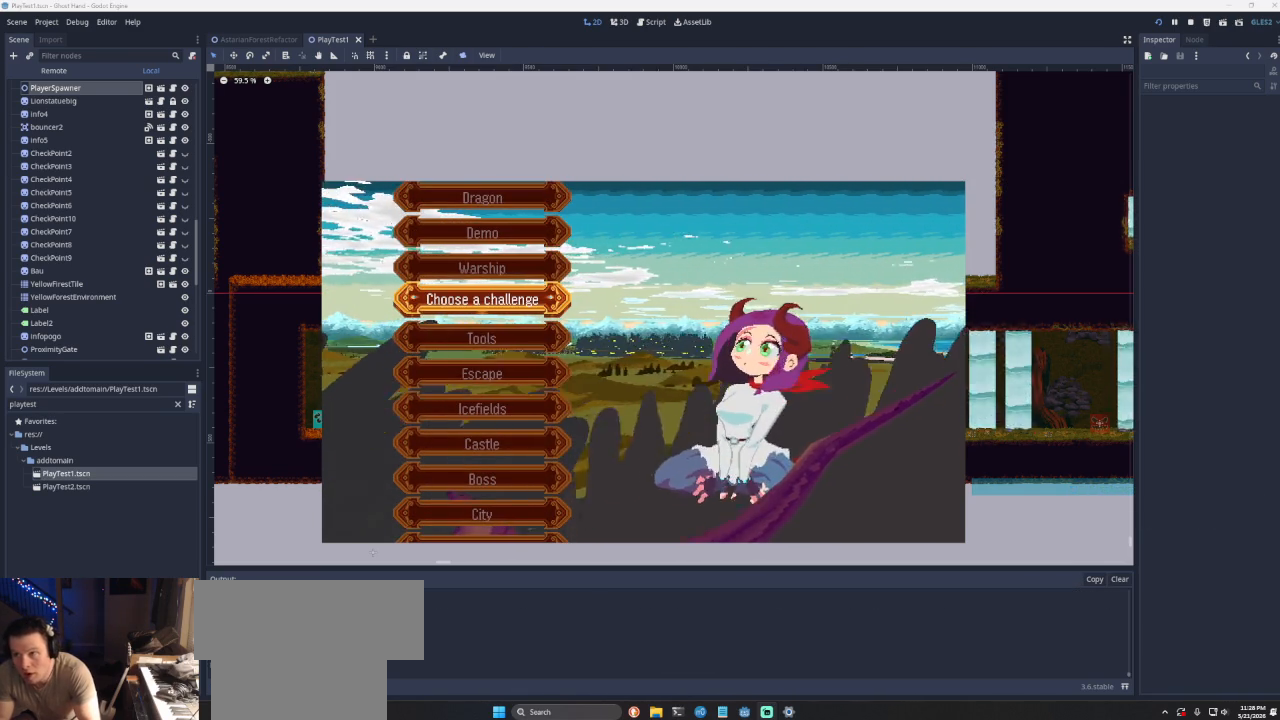
{"buttons": [], "left_stick": "center", "right_stick": "center", "events": []}
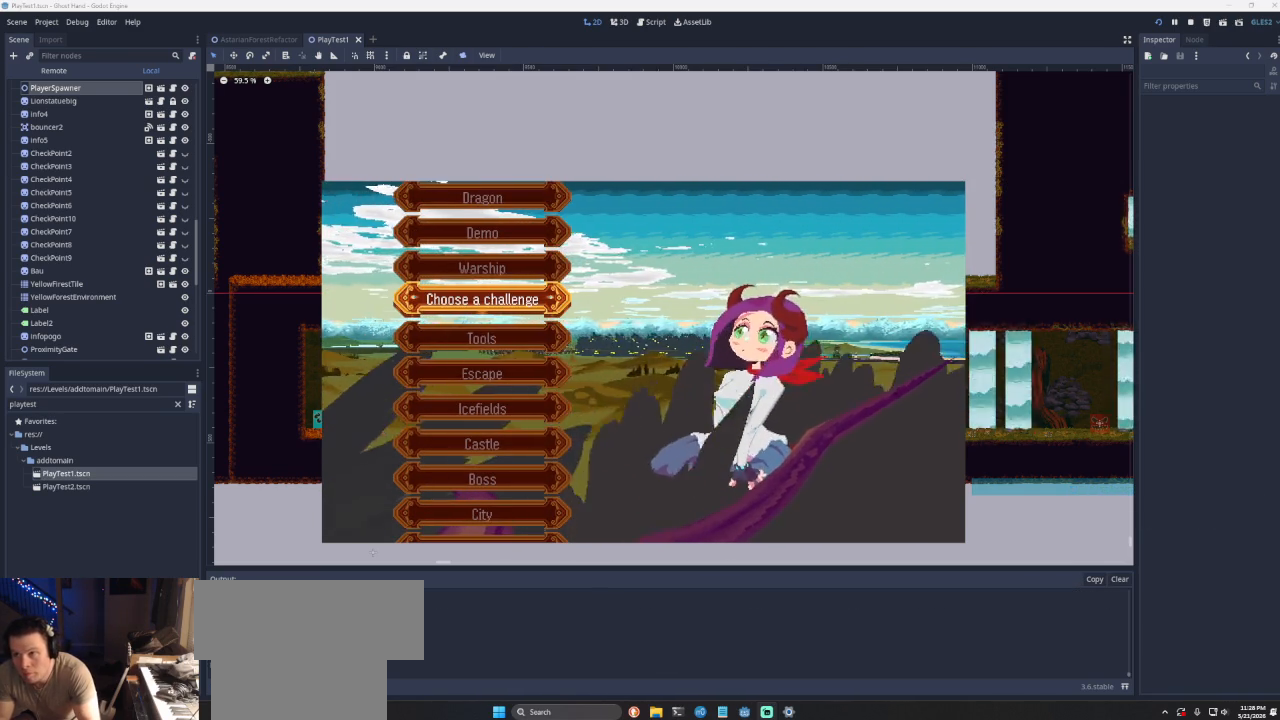
{"buttons": [], "left_stick": "center", "right_stick": "center", "events": [[300, "DPAD_DOWN", "down"], [367, "DPAD_DOWN", "up"]]}
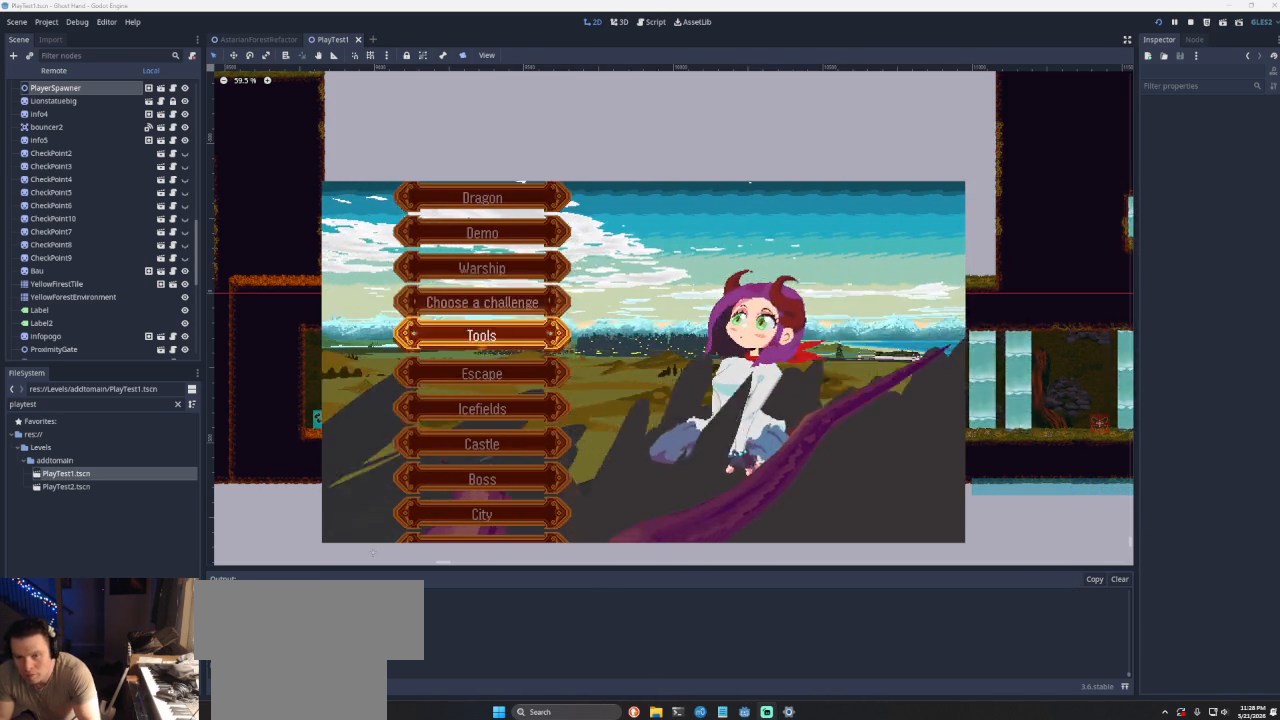
{"buttons": [], "left_stick": "center", "right_stick": "center", "events": [[33, "DPAD_UP", "down"], [100, "DPAD_UP", "up"], [133, "SQUARE", "down"], [233, "SQUARE", "up"]]}
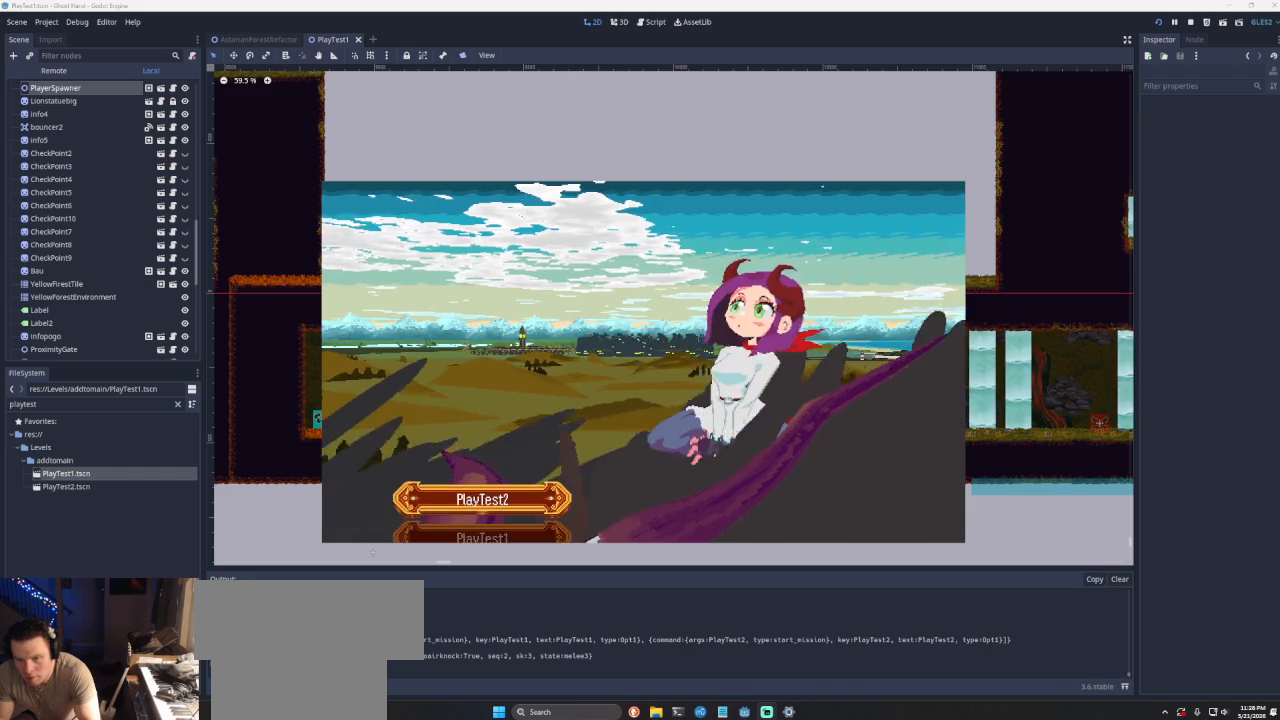
{"buttons": ["DPAD_UP"], "left_stick": "center", "right_stick": "center", "events": [[433, "DPAD_UP", "down"]]}
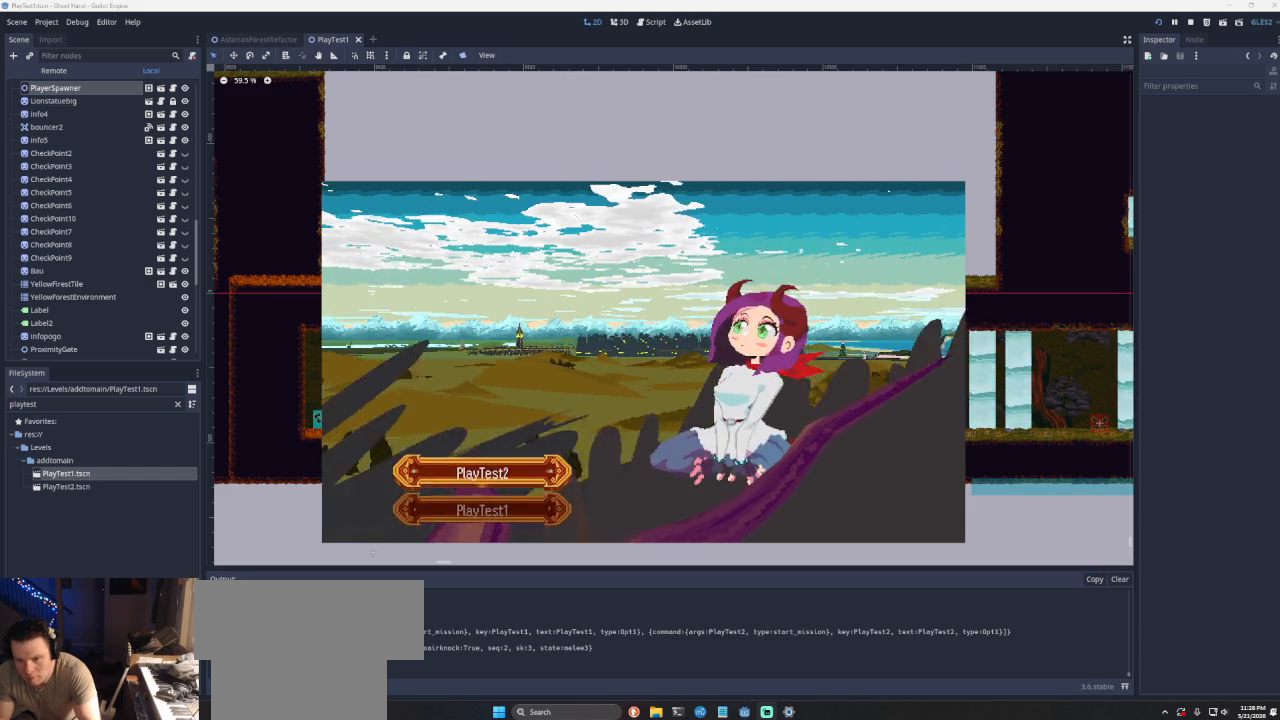
{"buttons": [], "left_stick": "center", "right_stick": "center", "events": [[33, "DPAD_UP", "up"]]}
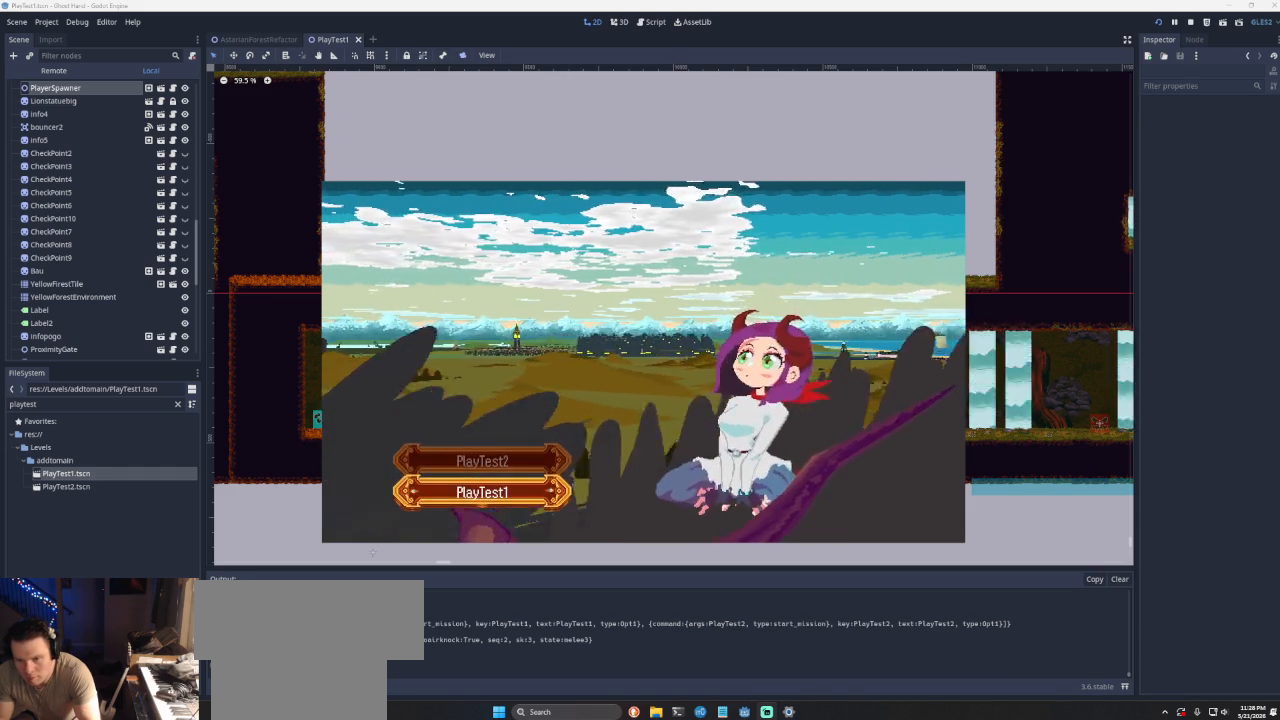
{"buttons": [], "left_stick": "center", "right_stick": "center", "events": [[267, "SQUARE", "down"], [400, "SQUARE", "up"]]}
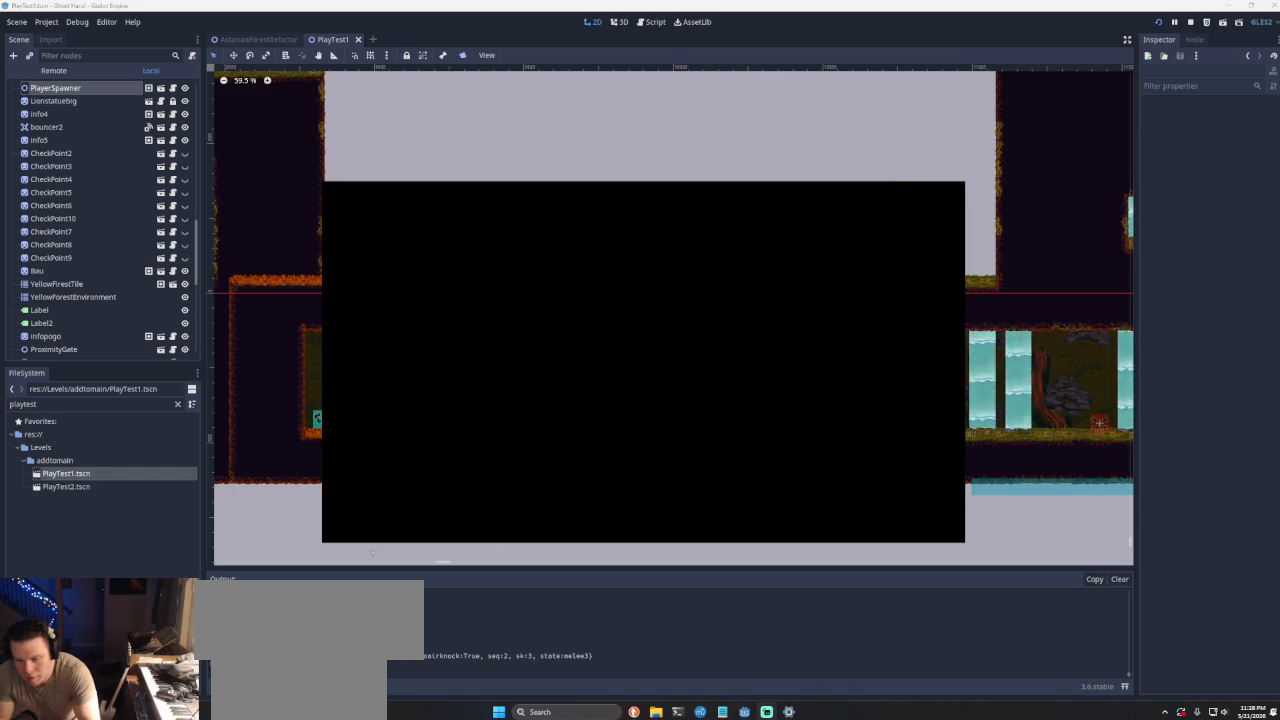
{"buttons": [], "left_stick": "center", "right_stick": "center", "events": []}
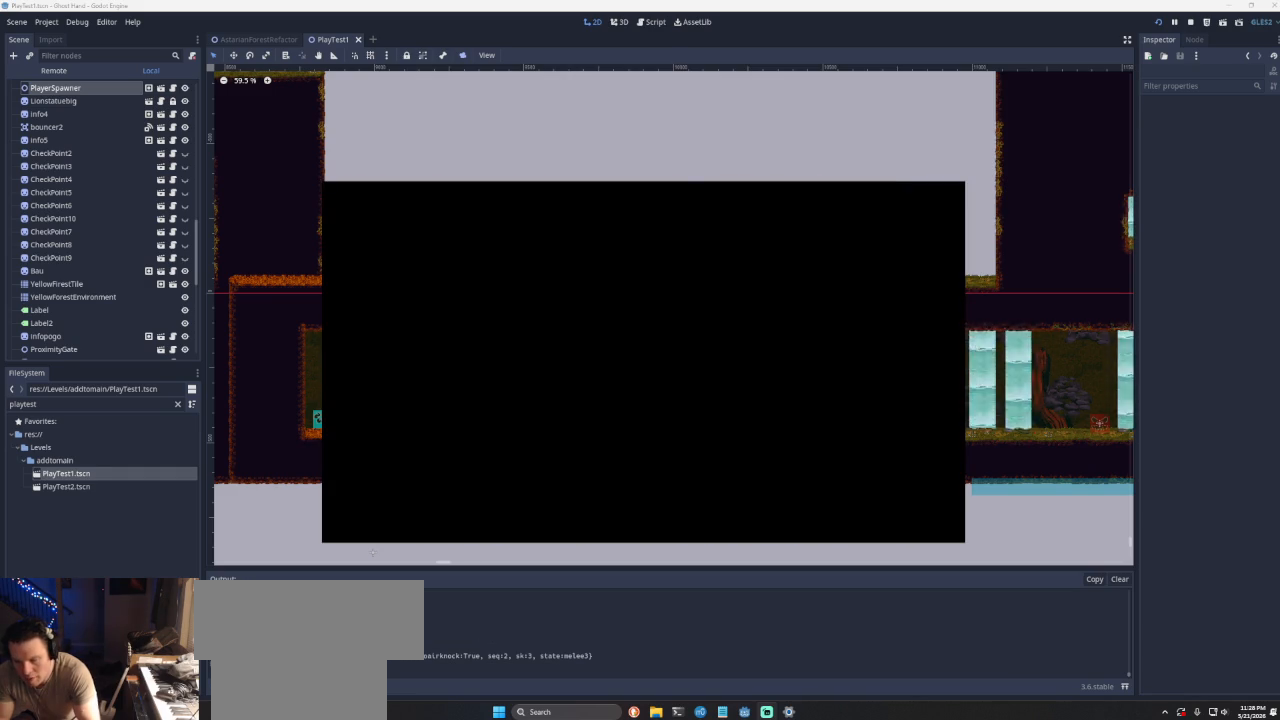
{"buttons": [], "left_stick": "right", "right_stick": "center", "events": [[133, "left_stick", "right"]]}
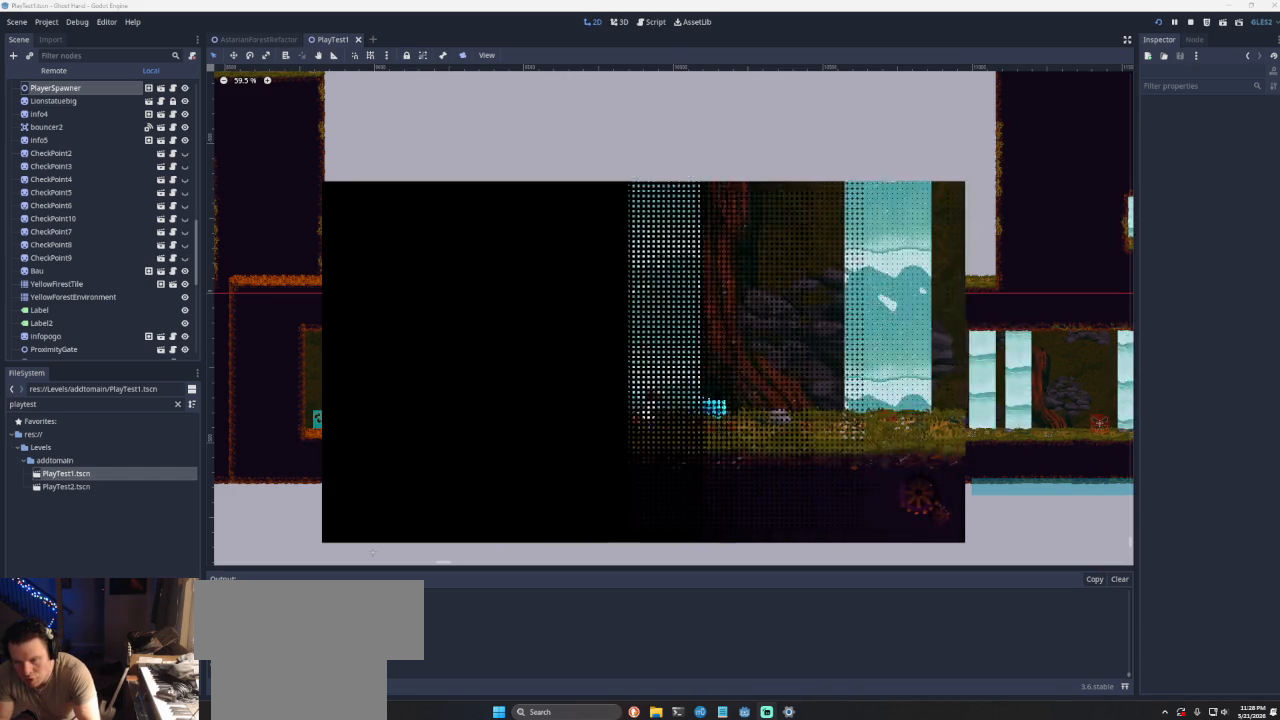
{"buttons": [], "left_stick": "right", "right_stick": "center", "events": []}
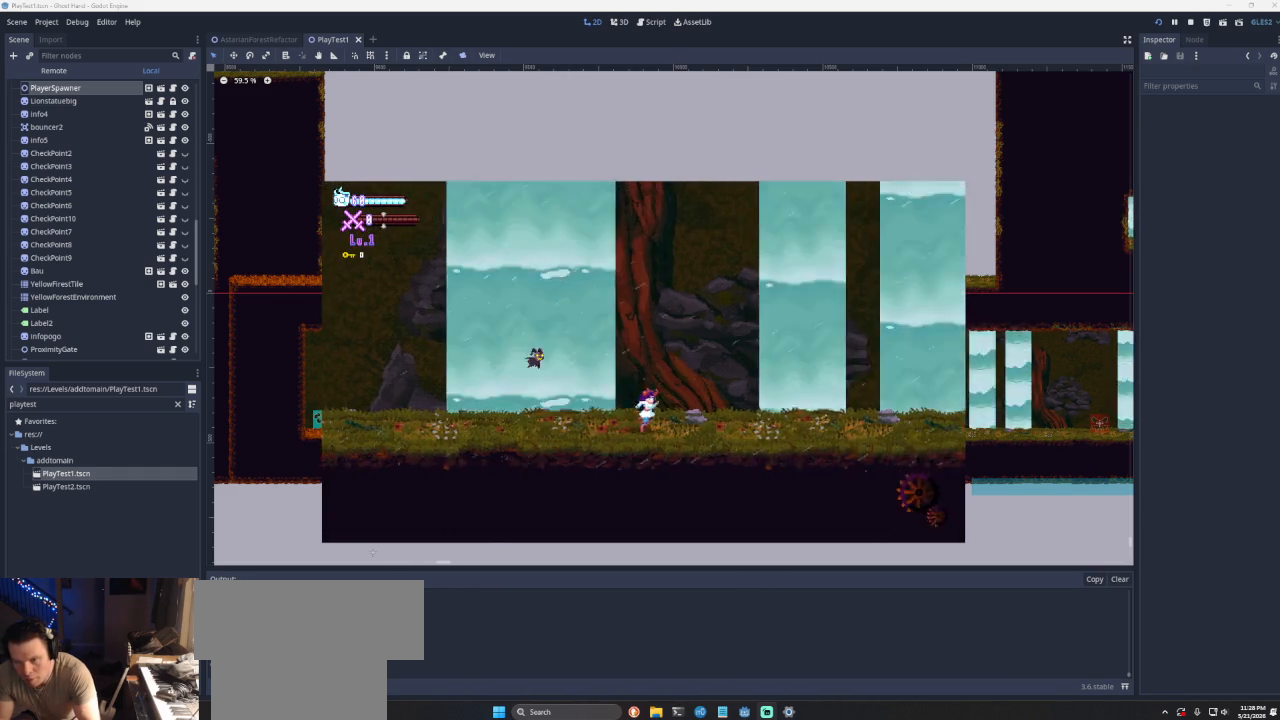
{"buttons": [], "left_stick": "left", "right_stick": "center", "events": [[400, "left_stick", "center"], [500, "left_stick", "left"]]}
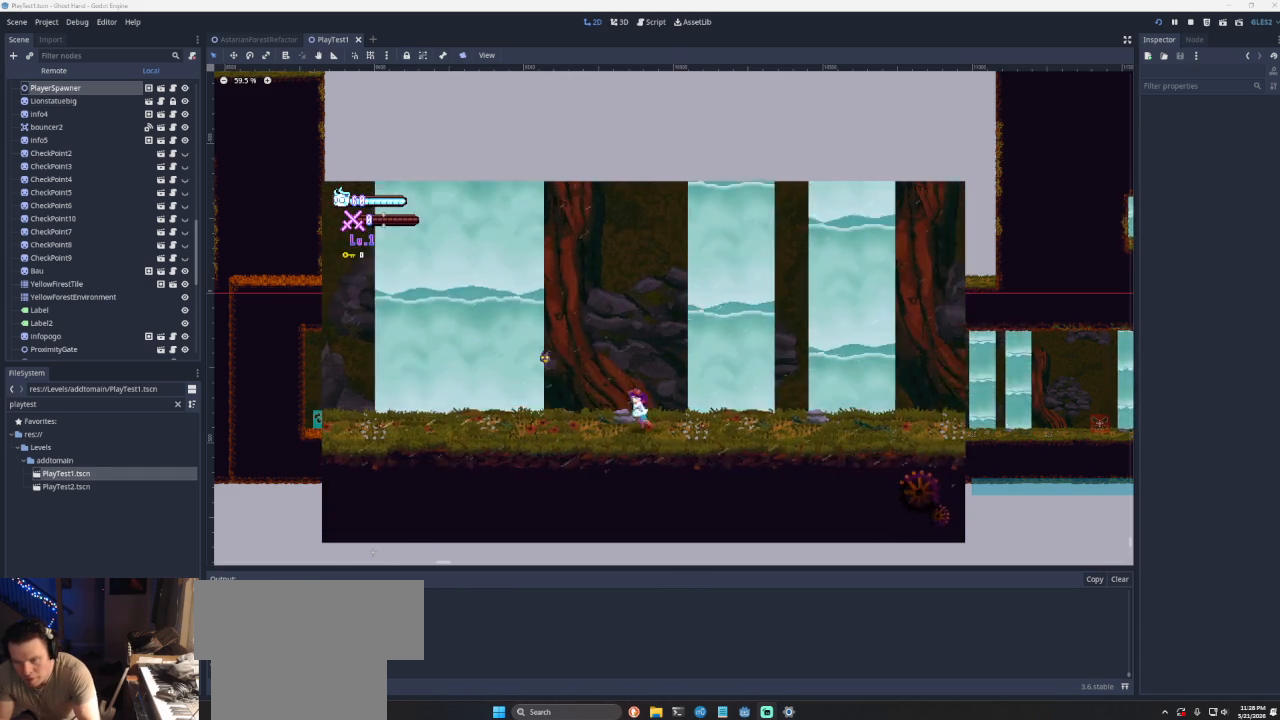
{"buttons": [], "left_stick": "right", "right_stick": "center", "events": [[200, "left_stick", "right"]]}